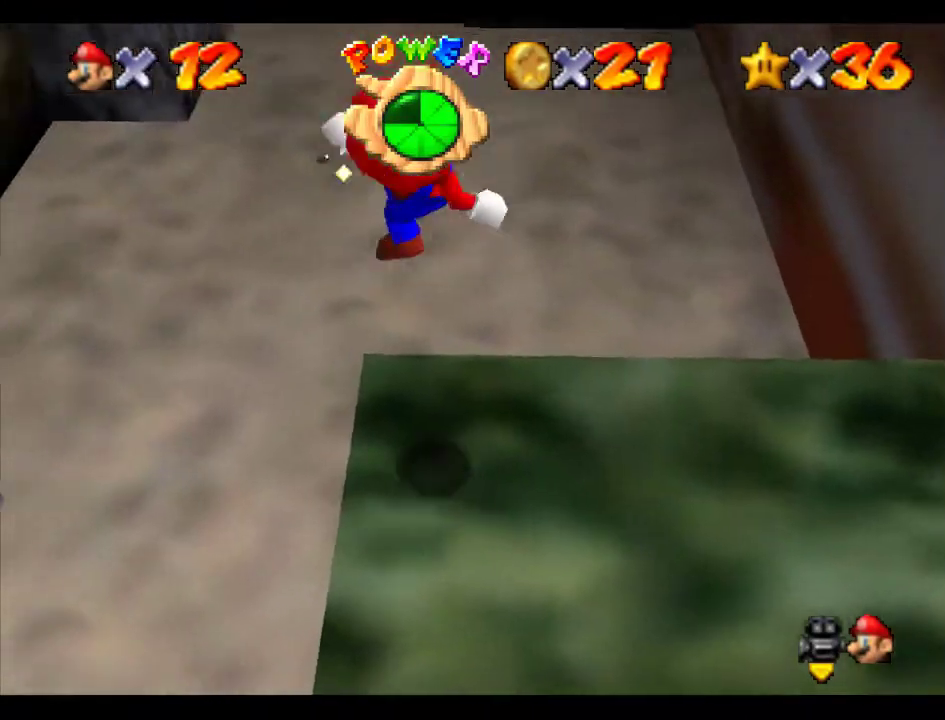
Gameplay with a controller (Nintendo layout); each line is a JSON object with the inputs held at the frame after it. "events" lists button and stick changes between this image and that frame as [ms after this image, input, new state], when the widget could be followed in between. Not read: L3 R3.
{"buttons": [], "left_stick": "up", "events": [[34, "left_stick", "up"]]}
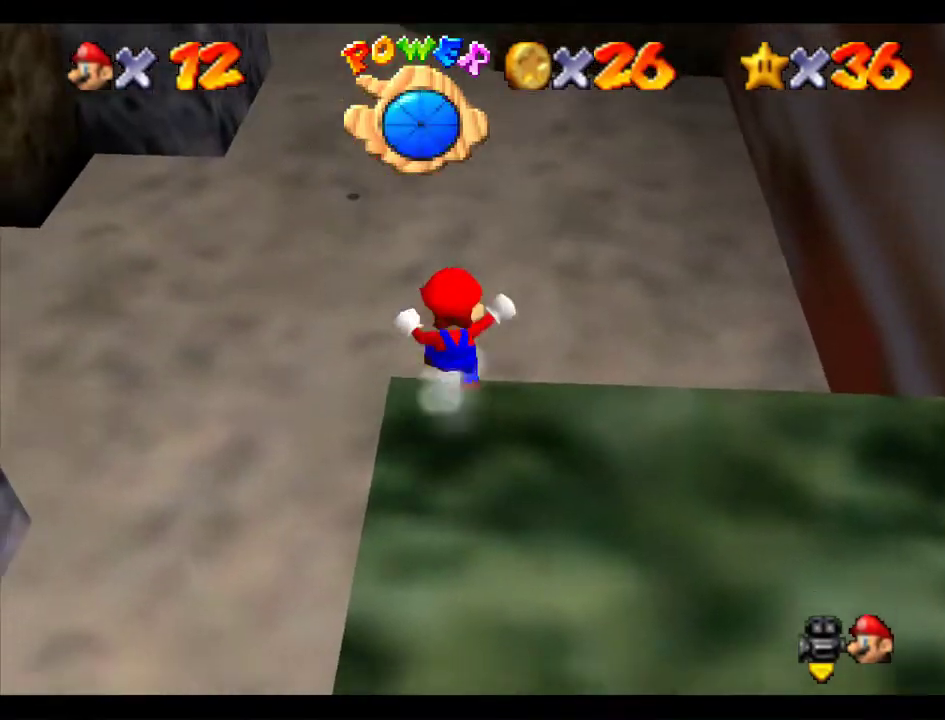
{"buttons": [], "left_stick": "up", "events": []}
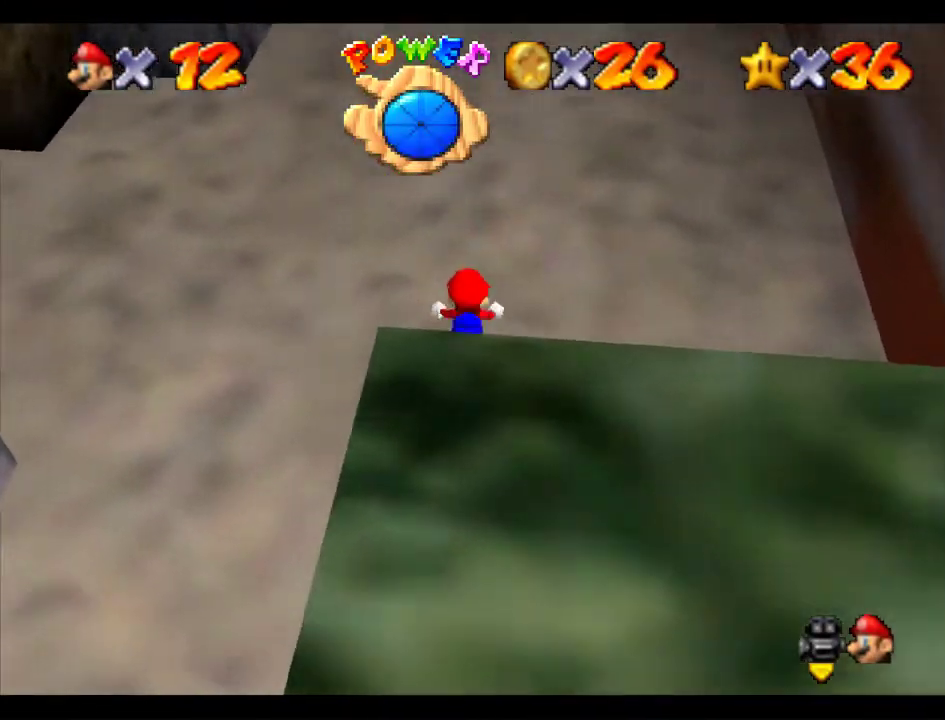
{"buttons": ["C_LEFT"], "left_stick": "up", "events": [[236, "B", "down"], [270, "A", "down"], [303, "B", "up"], [371, "A", "up"], [505, "C_LEFT", "down"]]}
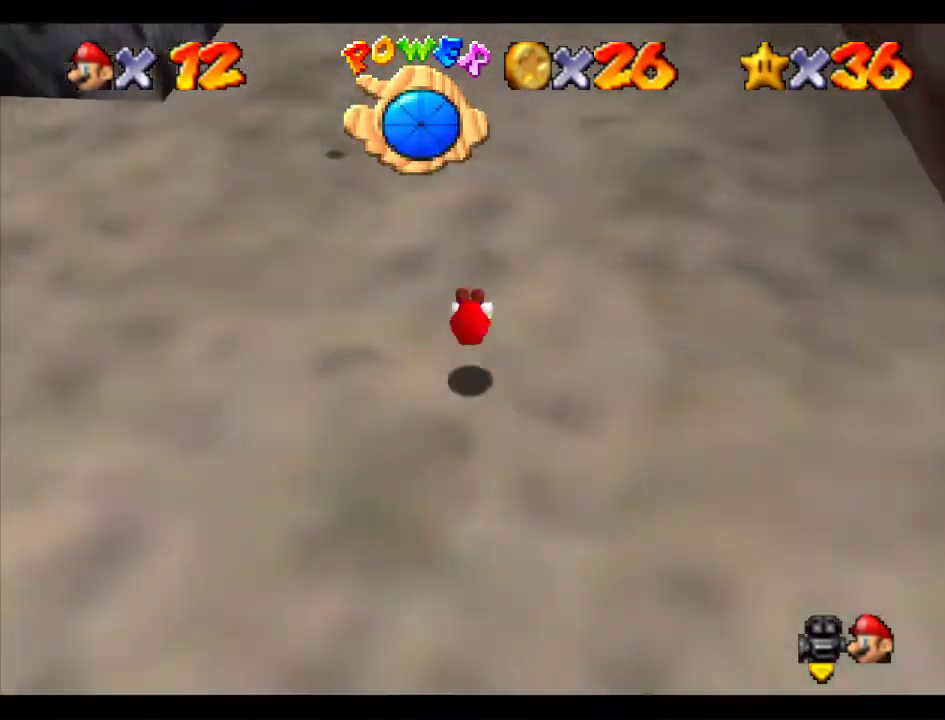
{"buttons": [], "left_stick": "up", "events": [[34, "C_LEFT", "up"], [101, "C_LEFT", "down"], [169, "left_stick", "up-left"], [202, "C_LEFT", "up"], [472, "left_stick", "up"]]}
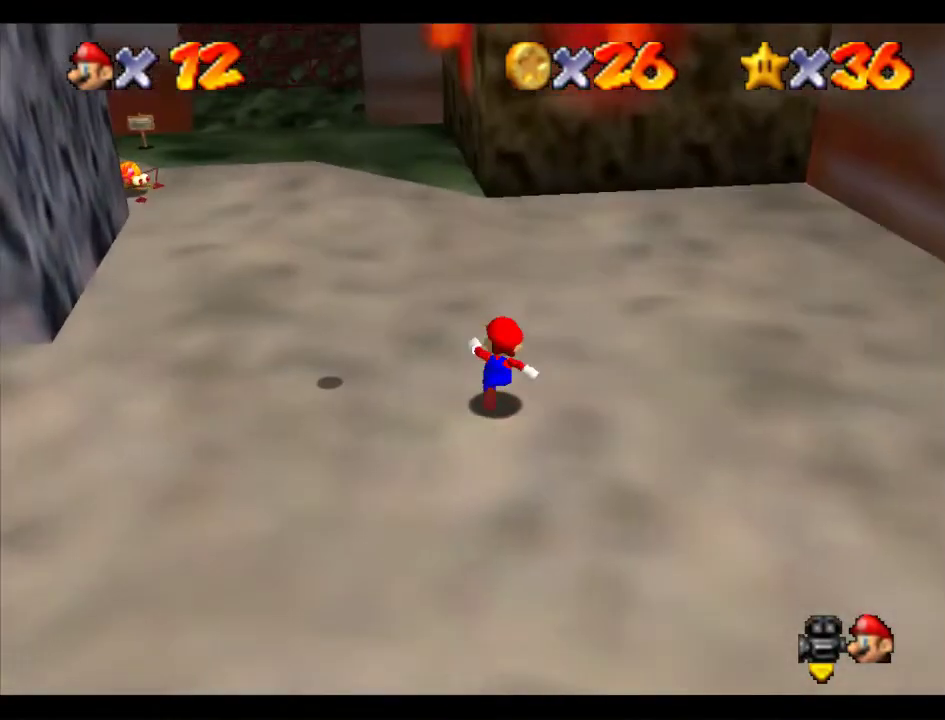
{"buttons": [], "left_stick": "up-left", "events": [[33, "left_stick", "up-right"], [168, "A", "down"], [235, "A", "up"], [336, "C_RIGHT", "down"], [370, "left_stick", "up"], [404, "C_RIGHT", "up"], [505, "left_stick", "up-left"]]}
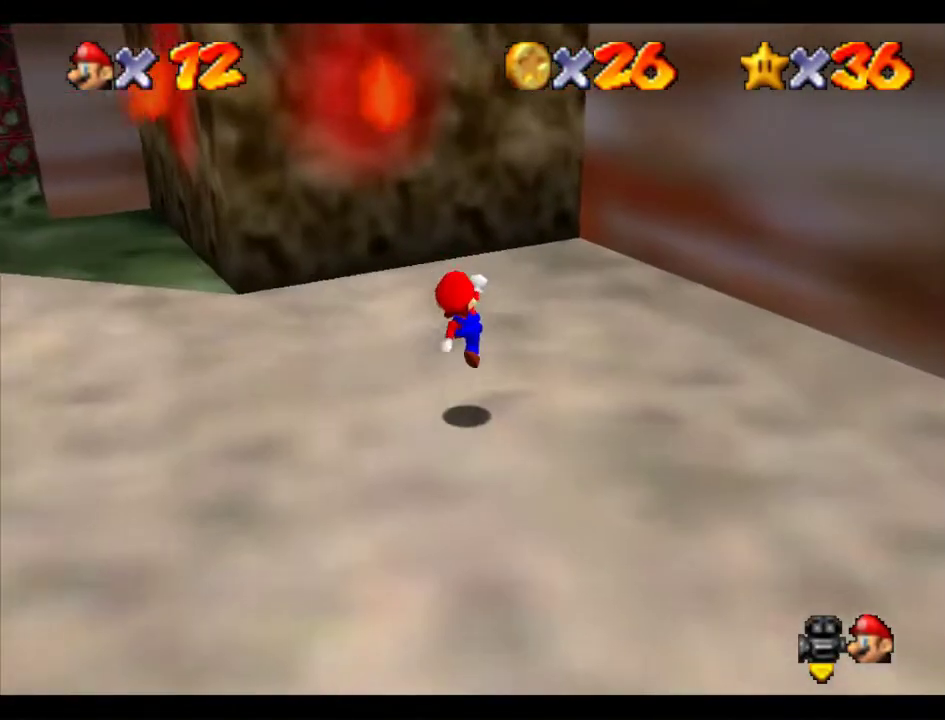
{"buttons": [], "left_stick": "up", "events": [[101, "left_stick", "up"], [168, "left_stick", "up-left"], [337, "C_RIGHT", "down"], [337, "left_stick", "up"], [438, "C_RIGHT", "up"]]}
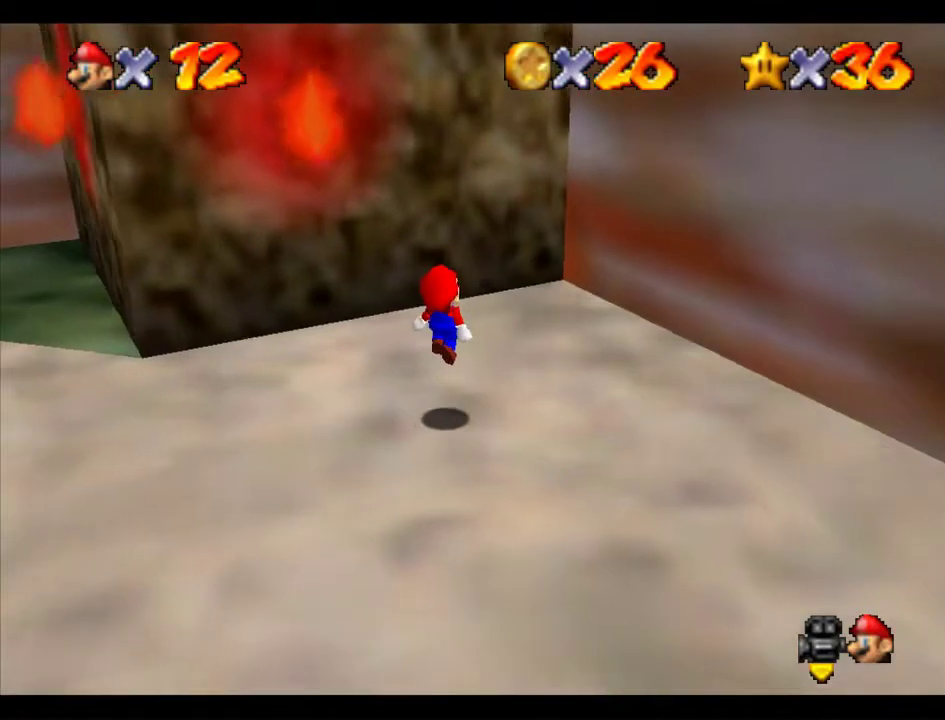
{"buttons": ["A"], "left_stick": "right", "events": [[68, "left_stick", "up-right"], [236, "A", "down"], [236, "left_stick", "right"]]}
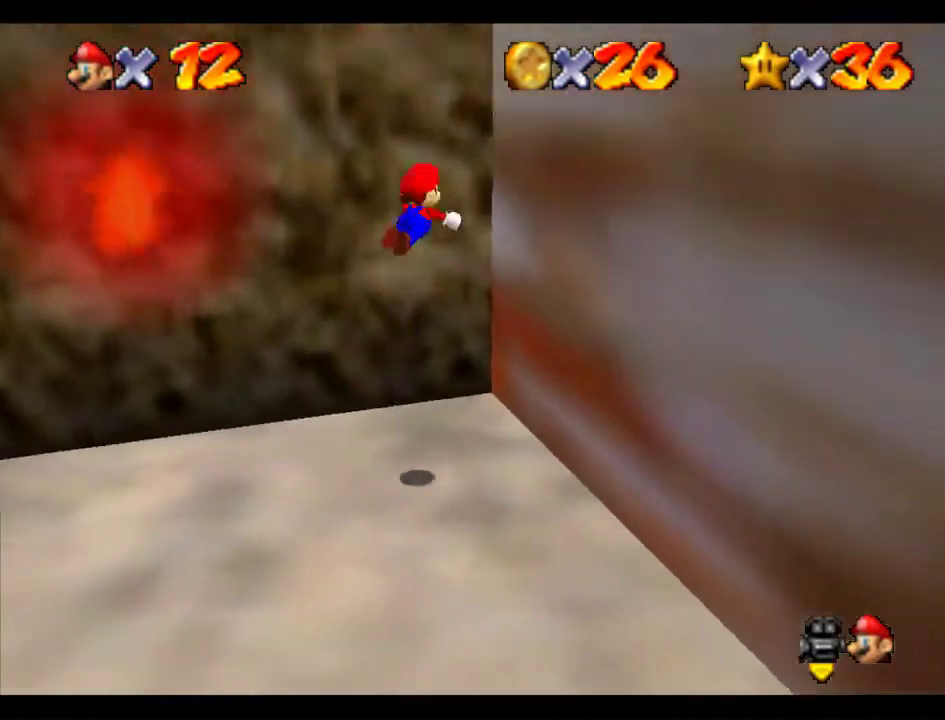
{"buttons": ["A"], "left_stick": "up-left", "events": [[135, "A", "up"], [303, "A", "down"], [303, "left_stick", "up-left"]]}
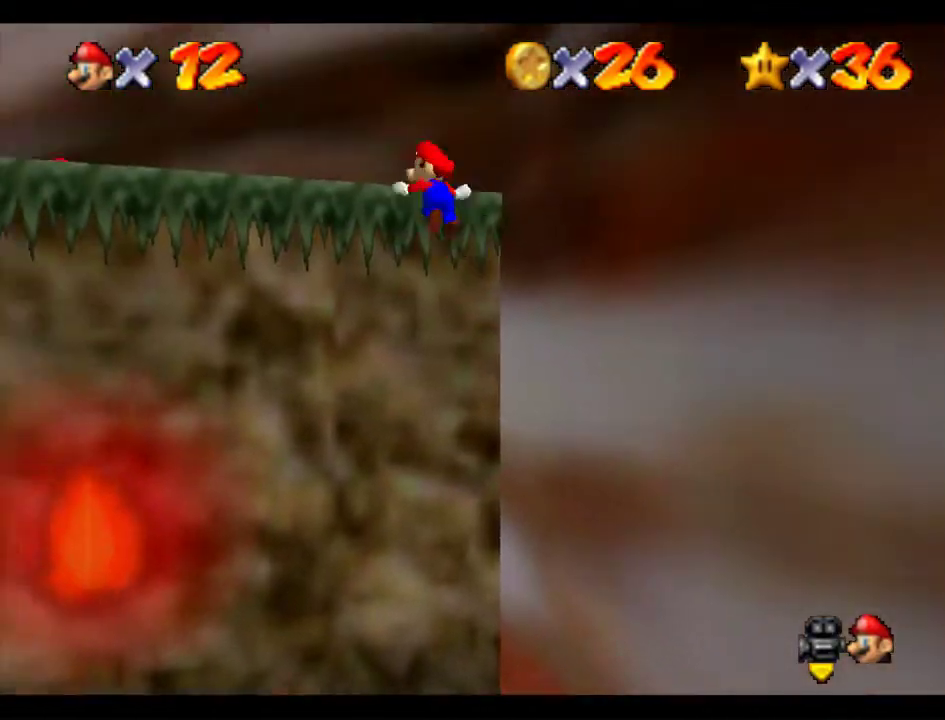
{"buttons": [], "left_stick": "up-left", "events": [[135, "A", "up"], [135, "left_stick", "up"], [236, "C_RIGHT", "down"], [337, "left_stick", "up-left"], [438, "C_RIGHT", "up"]]}
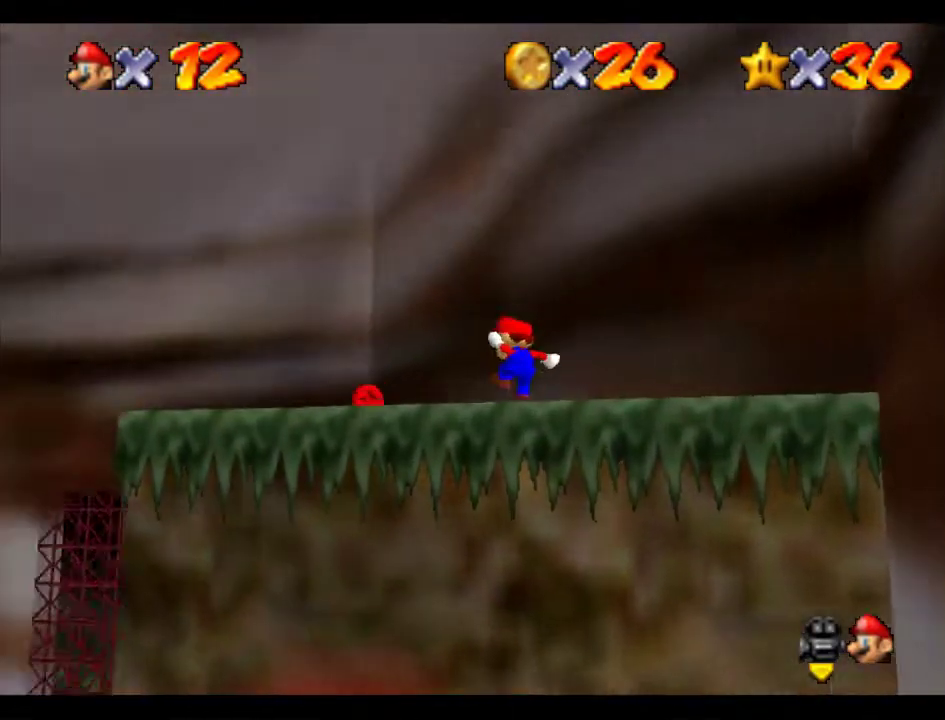
{"buttons": [], "left_stick": "up-left", "events": []}
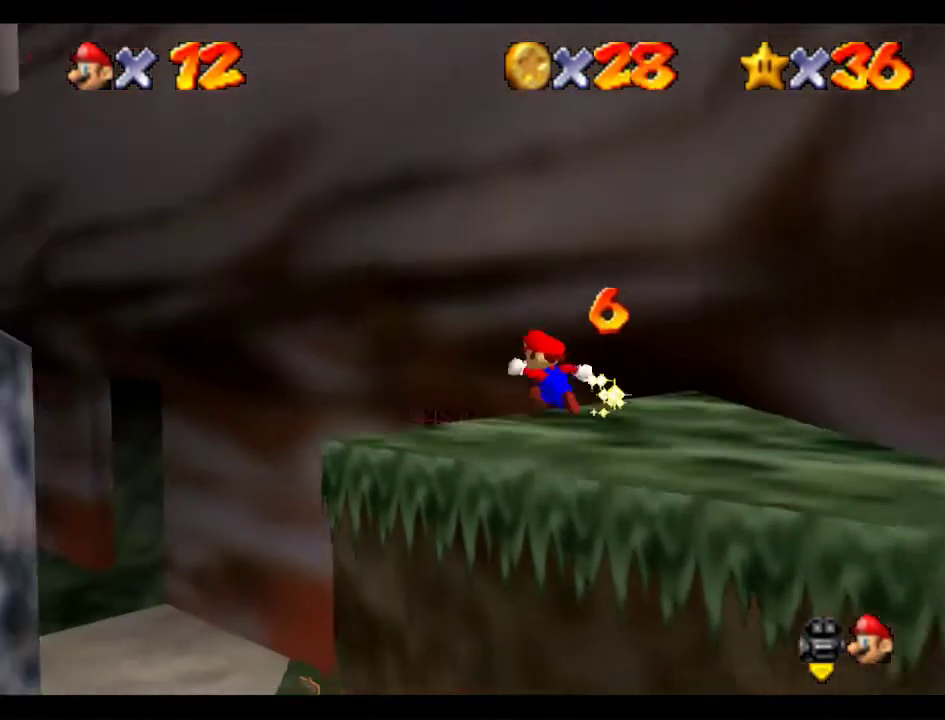
{"buttons": [], "left_stick": "center", "events": [[370, "left_stick", "down"], [505, "left_stick", "center"]]}
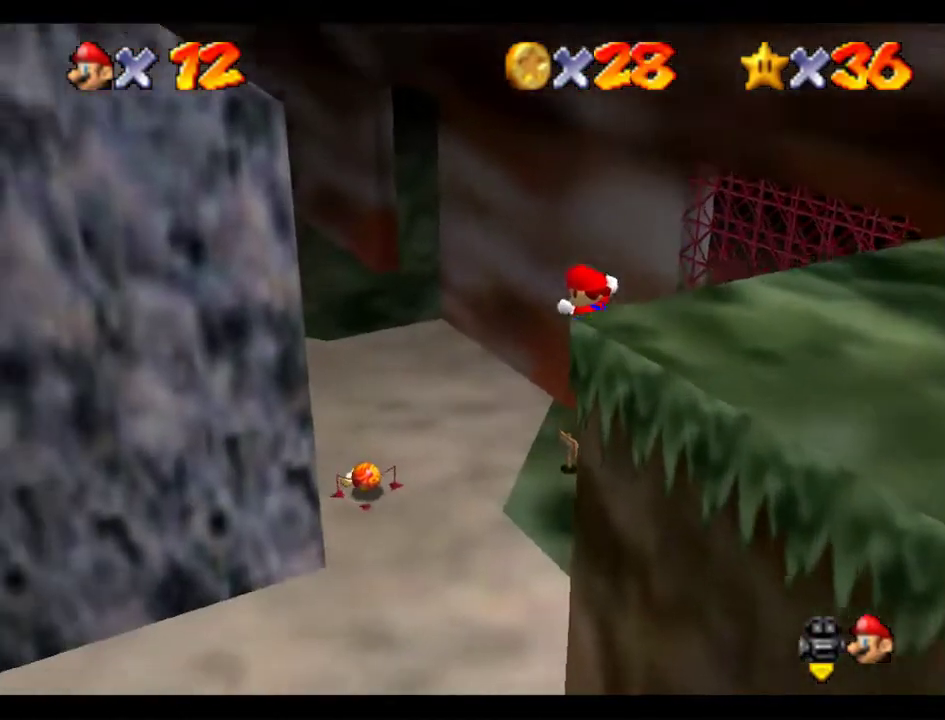
{"buttons": ["B"], "left_stick": "up-left", "events": [[135, "B", "down"], [168, "left_stick", "up"], [202, "B", "up"], [505, "B", "down"], [505, "left_stick", "up-left"]]}
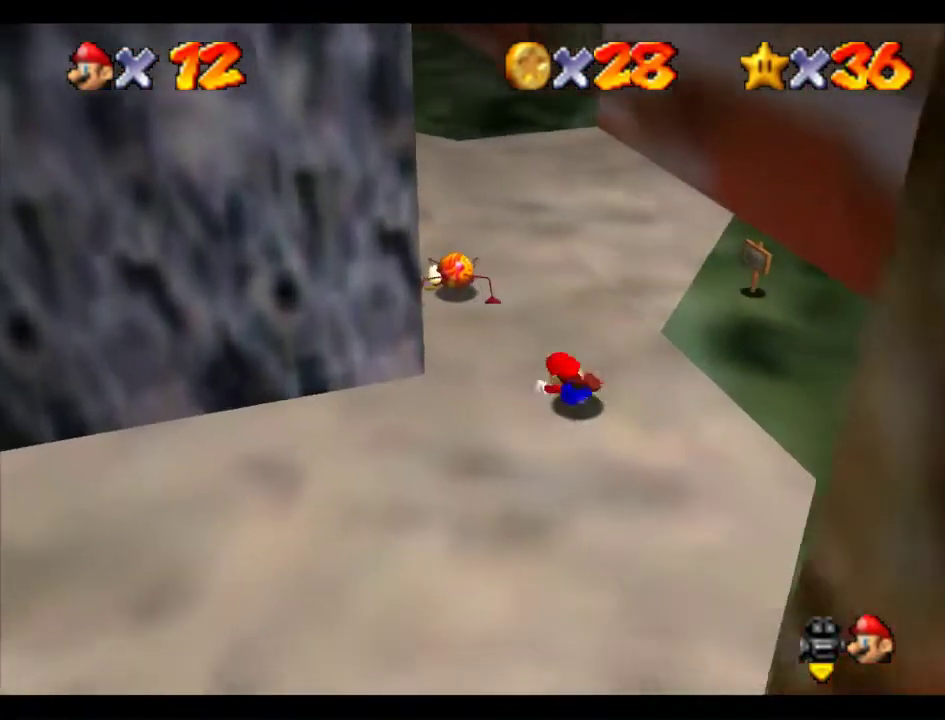
{"buttons": [], "left_stick": "down", "events": [[34, "A", "down"], [68, "B", "up"], [135, "A", "up"], [169, "left_stick", "down"]]}
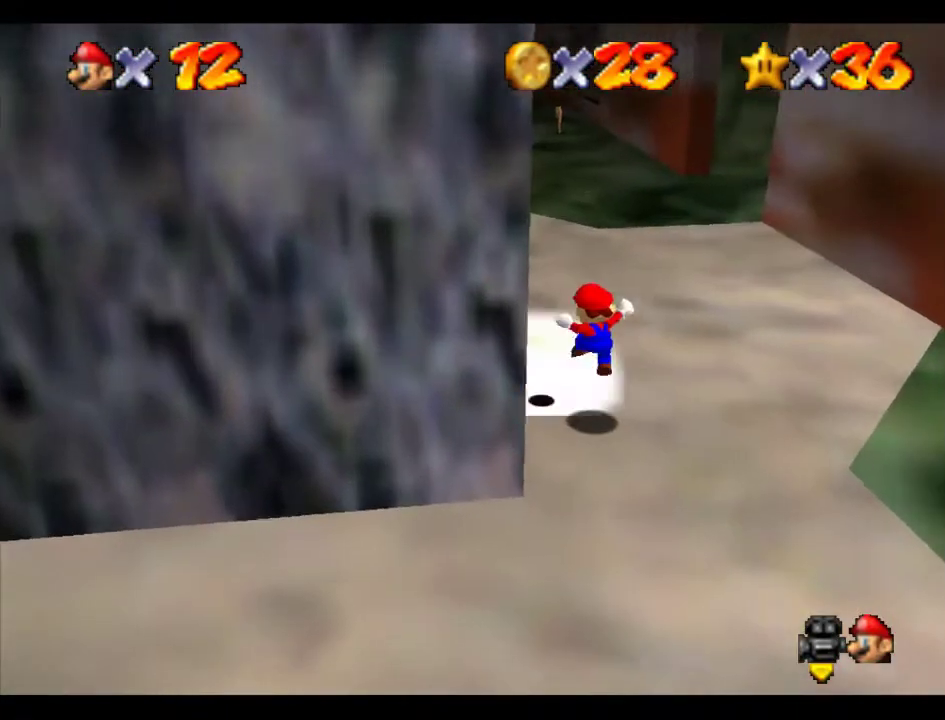
{"buttons": [], "left_stick": "up-left", "events": [[67, "C_RIGHT", "down"], [168, "C_RIGHT", "up"], [202, "left_stick", "center"], [235, "C_RIGHT", "down"], [303, "C_RIGHT", "up"], [404, "C_RIGHT", "down"], [404, "left_stick", "up-left"], [471, "C_RIGHT", "up"]]}
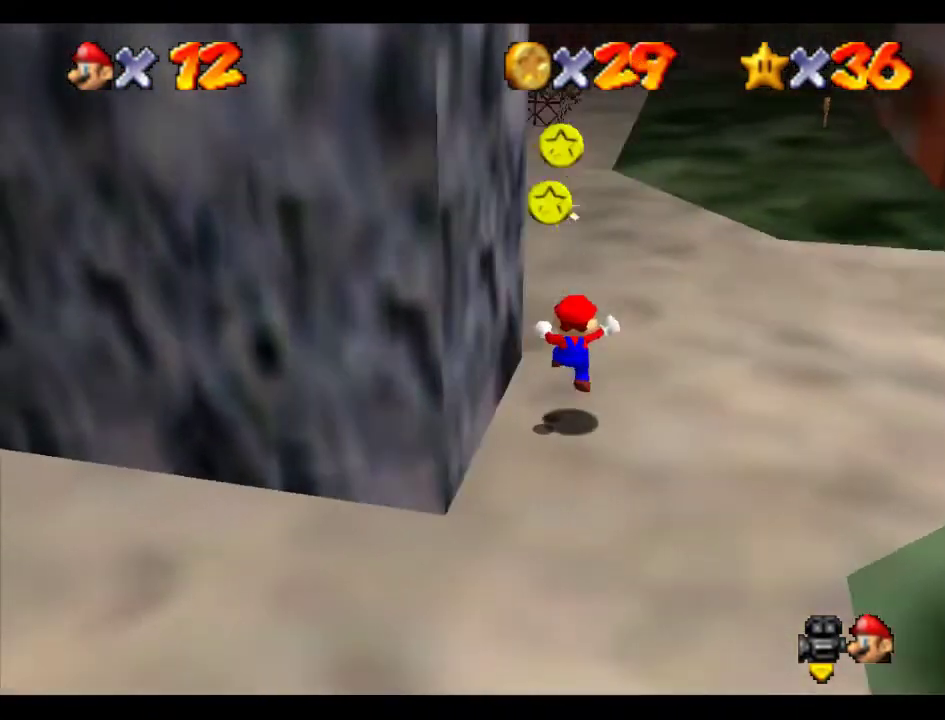
{"buttons": [], "left_stick": "up", "events": [[67, "C_RIGHT", "down"], [135, "left_stick", "up"], [169, "C_RIGHT", "up"], [236, "C_RIGHT", "down"], [236, "left_stick", "up-right"], [303, "C_RIGHT", "up"], [505, "left_stick", "up"]]}
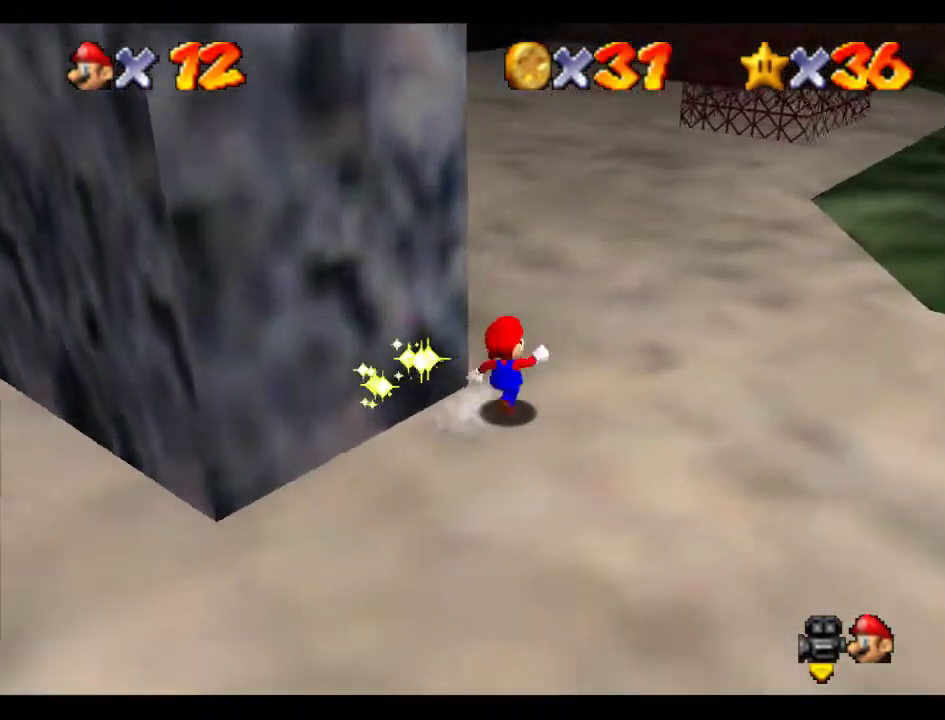
{"buttons": [], "left_stick": "up-left", "events": [[304, "C_RIGHT", "down"], [405, "C_RIGHT", "up"], [405, "left_stick", "up-left"]]}
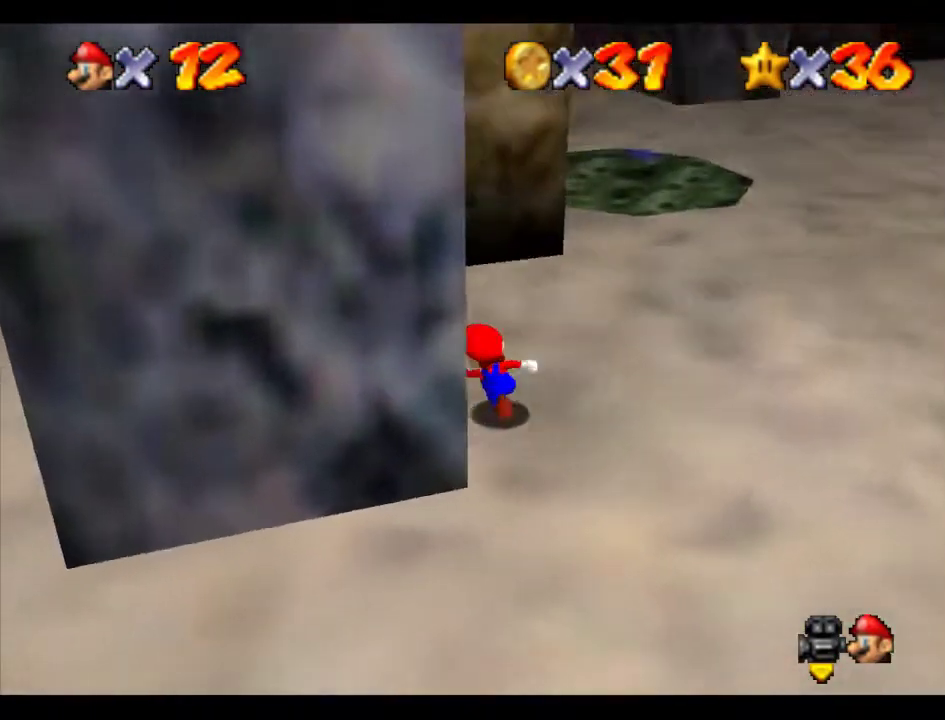
{"buttons": [], "left_stick": "up-left", "events": [[134, "left_stick", "up"], [269, "left_stick", "up-right"], [404, "left_stick", "right"], [471, "left_stick", "up-left"]]}
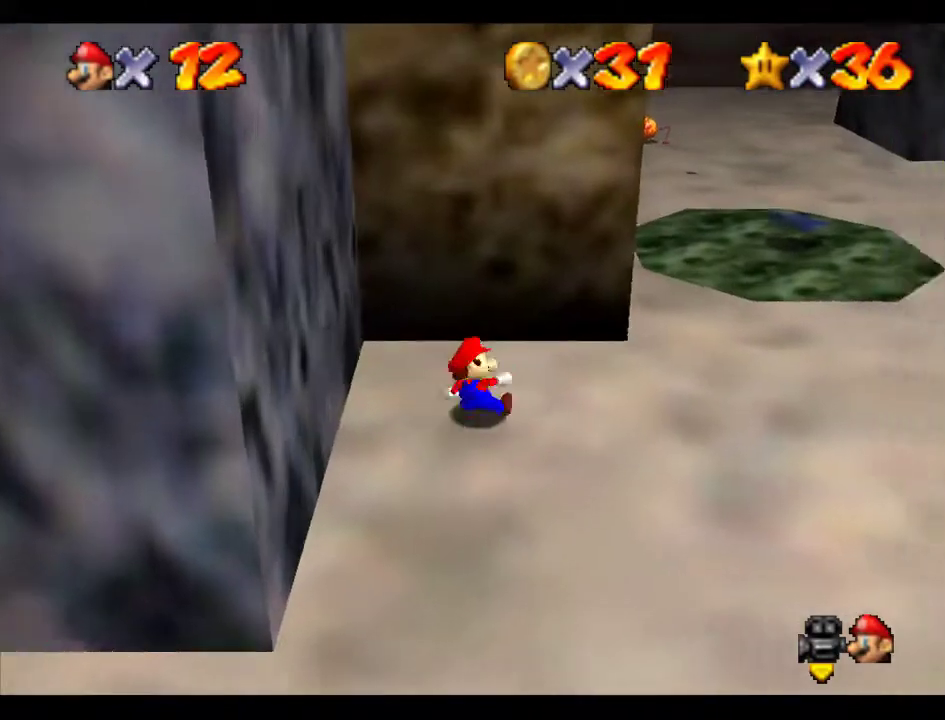
{"buttons": [], "left_stick": "left", "events": [[34, "A", "down"], [337, "left_stick", "left"], [371, "A", "up"]]}
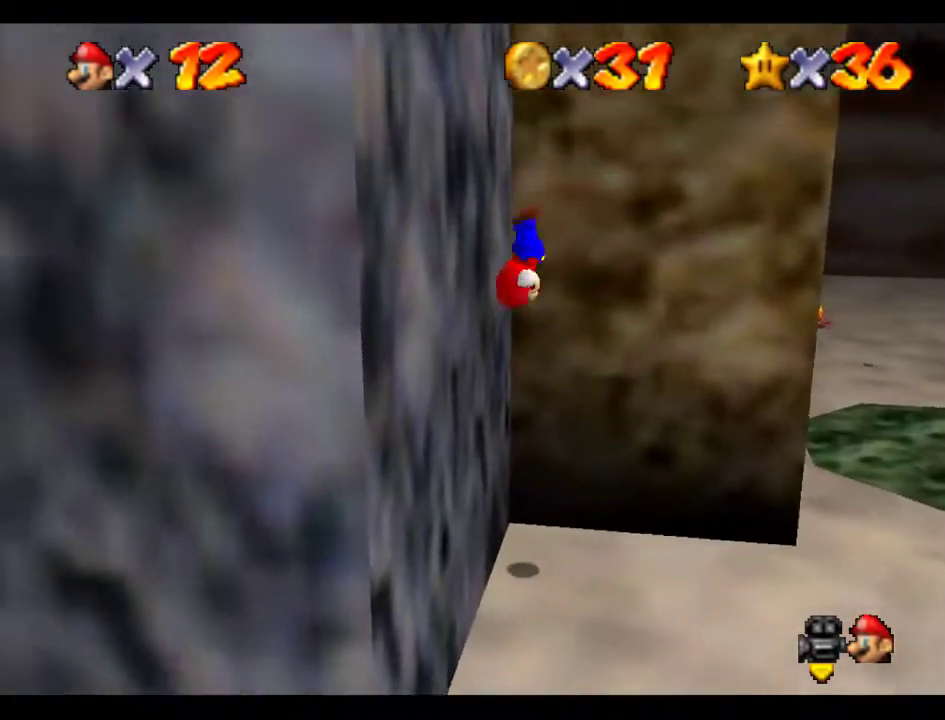
{"buttons": [], "left_stick": "left", "events": [[68, "A", "down"], [135, "left_stick", "down-left"], [202, "left_stick", "center"], [405, "left_stick", "left"], [506, "A", "up"]]}
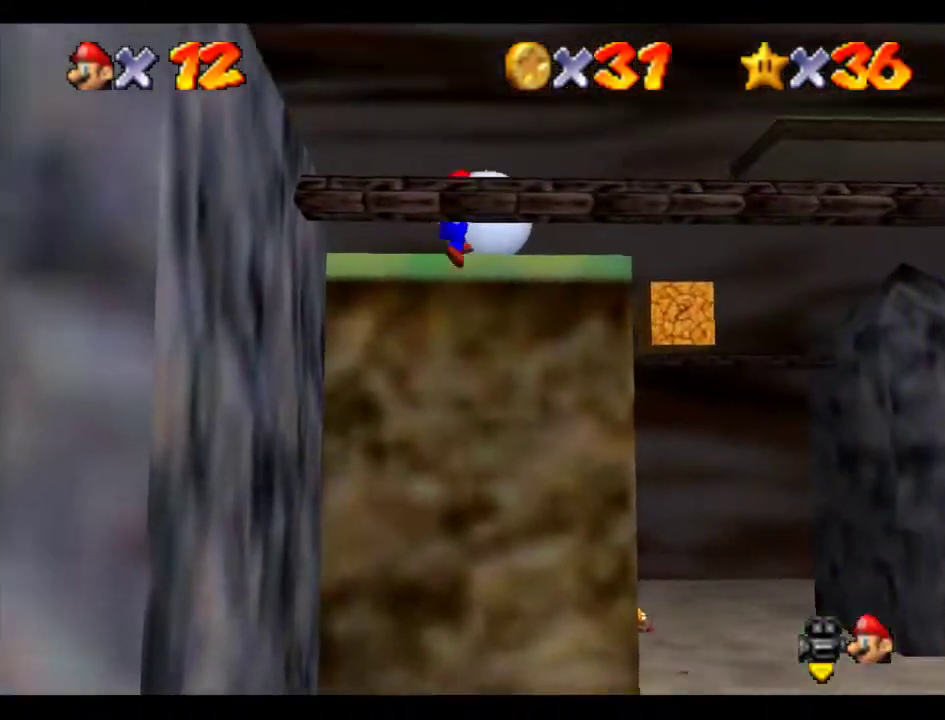
{"buttons": [], "left_stick": "center", "events": [[134, "left_stick", "center"]]}
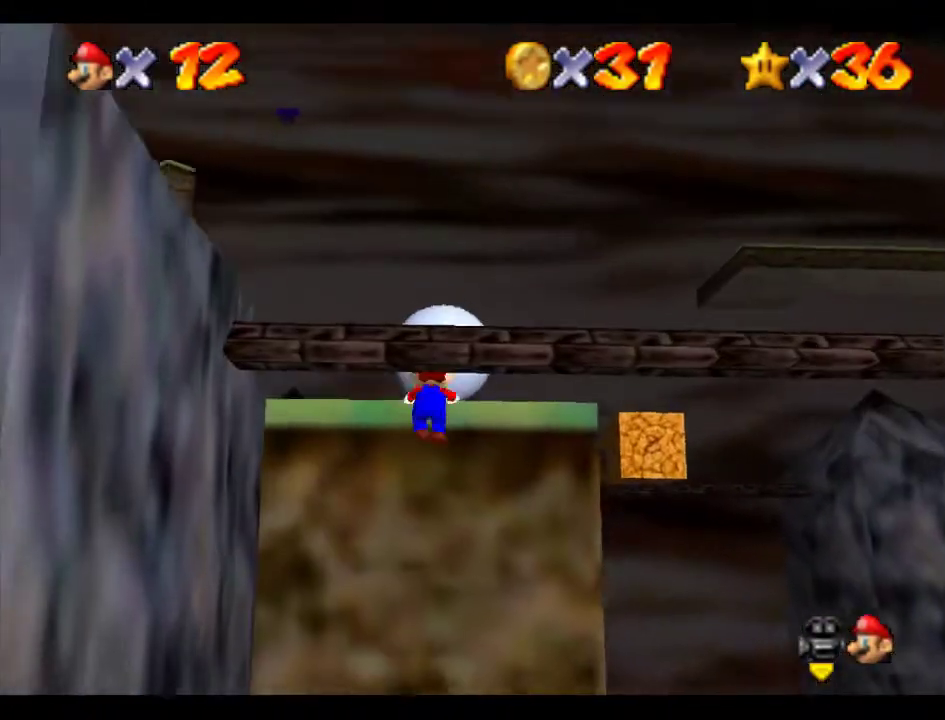
{"buttons": [], "left_stick": "up-right", "events": [[34, "left_stick", "up"], [68, "A", "down"], [135, "A", "up"], [169, "left_stick", "center"], [337, "left_stick", "up-right"]]}